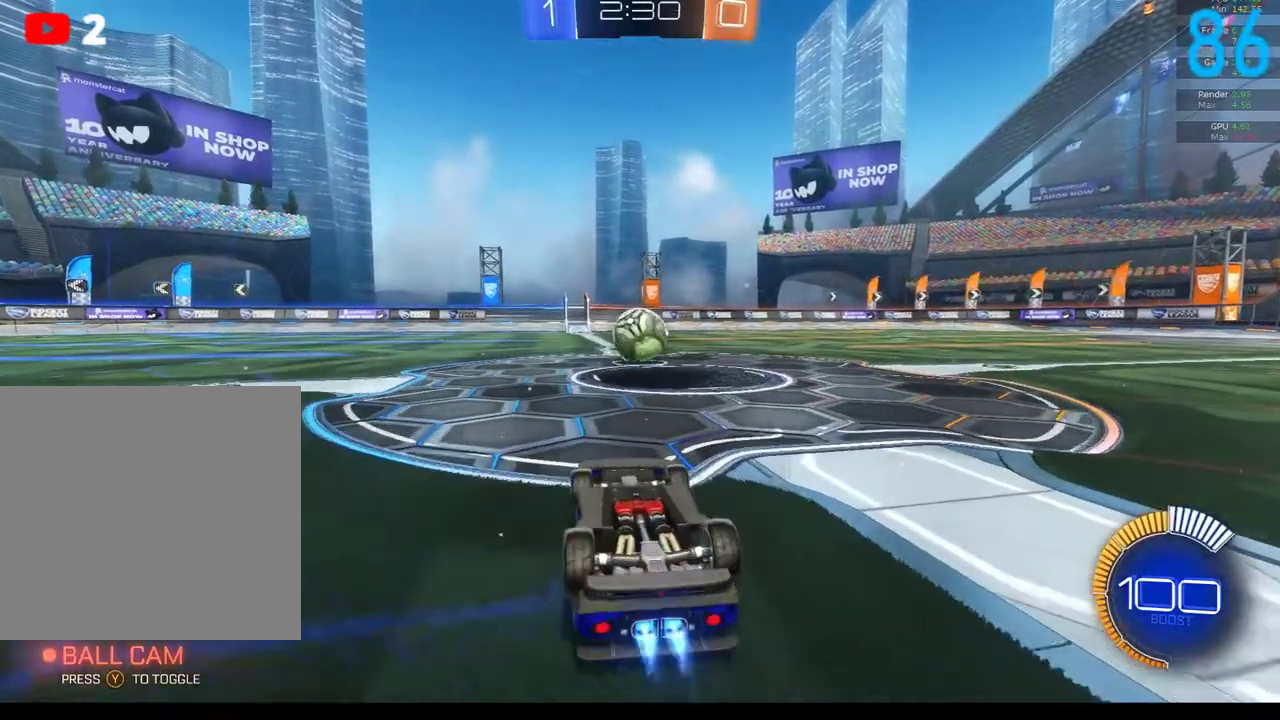
Gameplay with a controller (Xbox layout); each line is a JSON object with the inputs held at the frame after it. "events" lists button and stick changes between this image and that frame as [ms after this image, input, new state], when the widget could be followed in between. Not read: L1 R1.
{"buttons": ["B"], "left_stick": "center", "right_stick": "center", "events": [[150, "B", "up"], [167, "left_stick", "left"], [283, "left_stick", "center"], [450, "B", "down"]]}
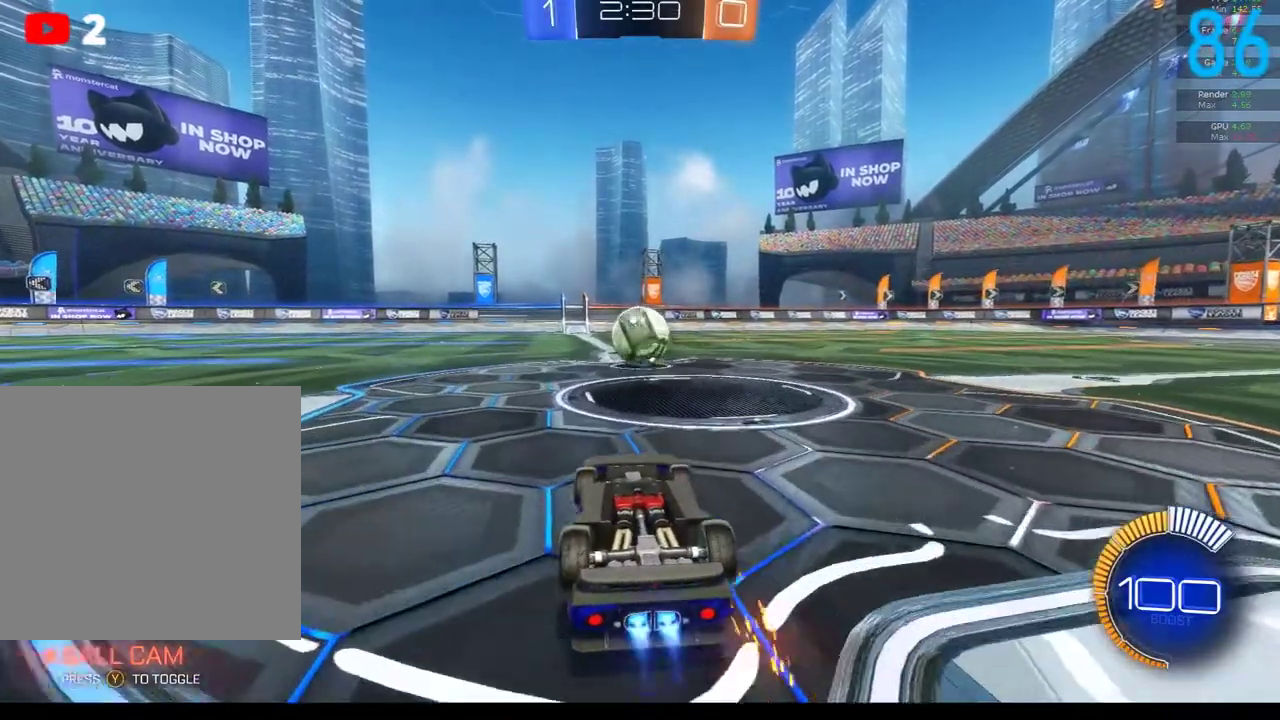
{"buttons": [], "left_stick": "down-left", "right_stick": "center"}
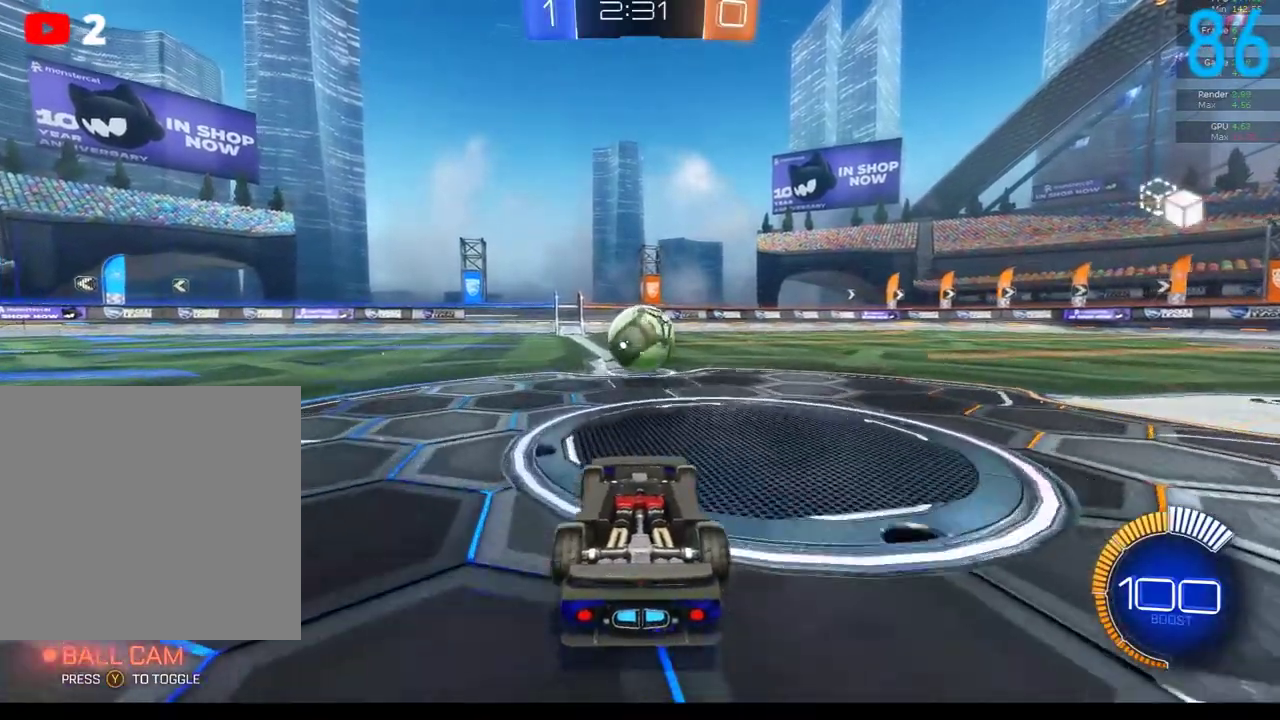
{"buttons": [], "left_stick": "center", "right_stick": "center"}
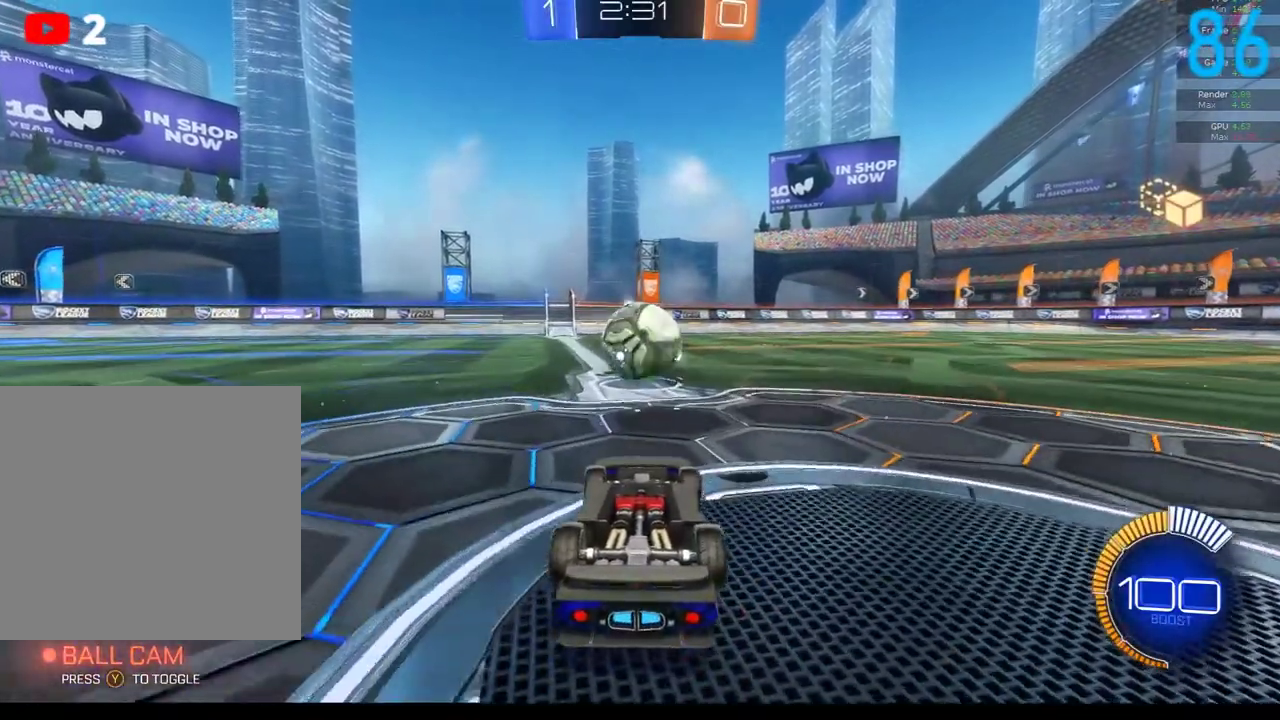
{"buttons": [], "left_stick": "center", "right_stick": "center", "events": [[67, "B", "down"], [150, "B", "up"], [233, "left_stick", "left"], [333, "left_stick", "center"]]}
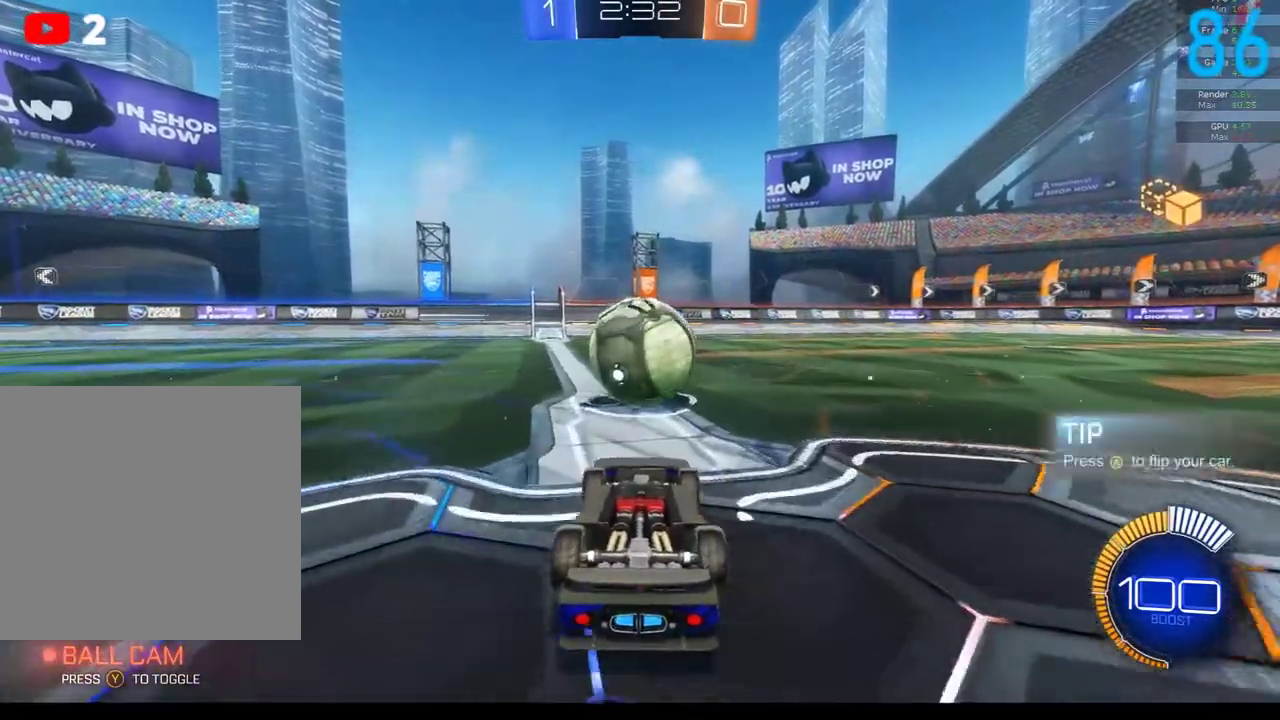
{"buttons": ["B"], "left_stick": "center", "right_stick": "center", "events": [[283, "left_stick", "right"], [367, "left_stick", "center"], [450, "B", "down"]]}
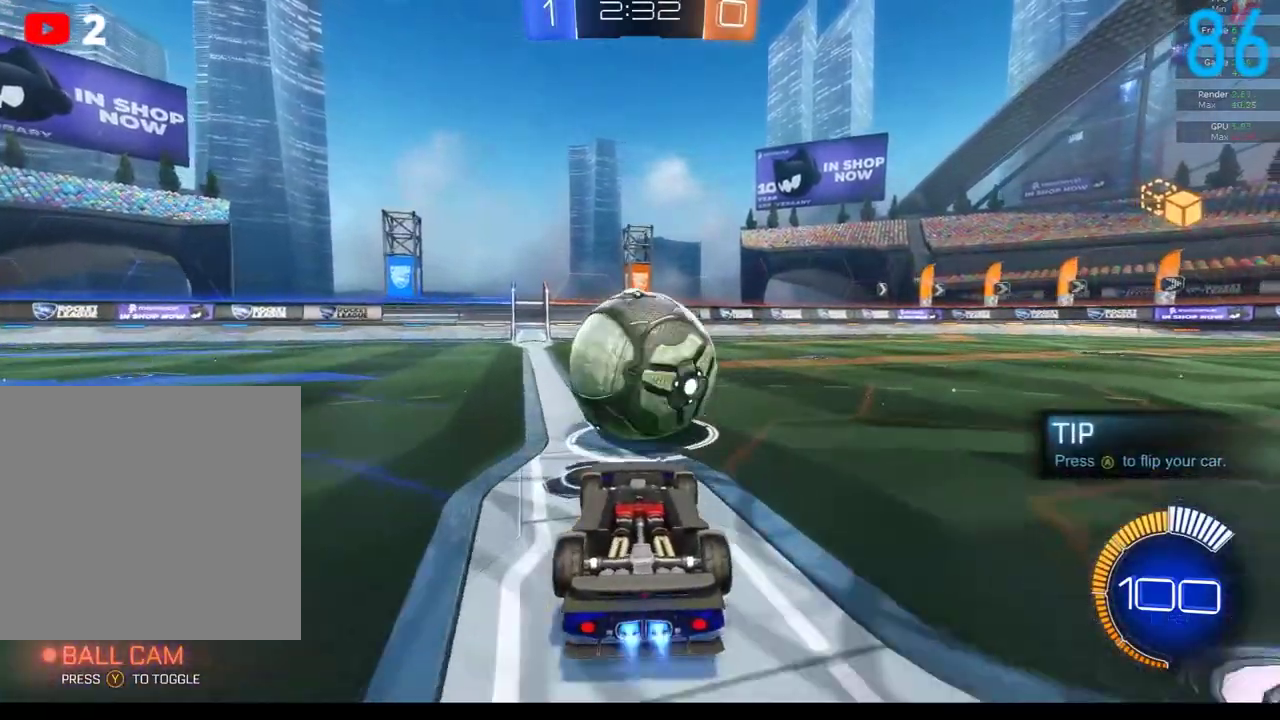
{"buttons": ["B"], "left_stick": "right", "right_stick": "center", "events": [[150, "left_stick", "left"], [233, "left_stick", "center"], [483, "left_stick", "right"]]}
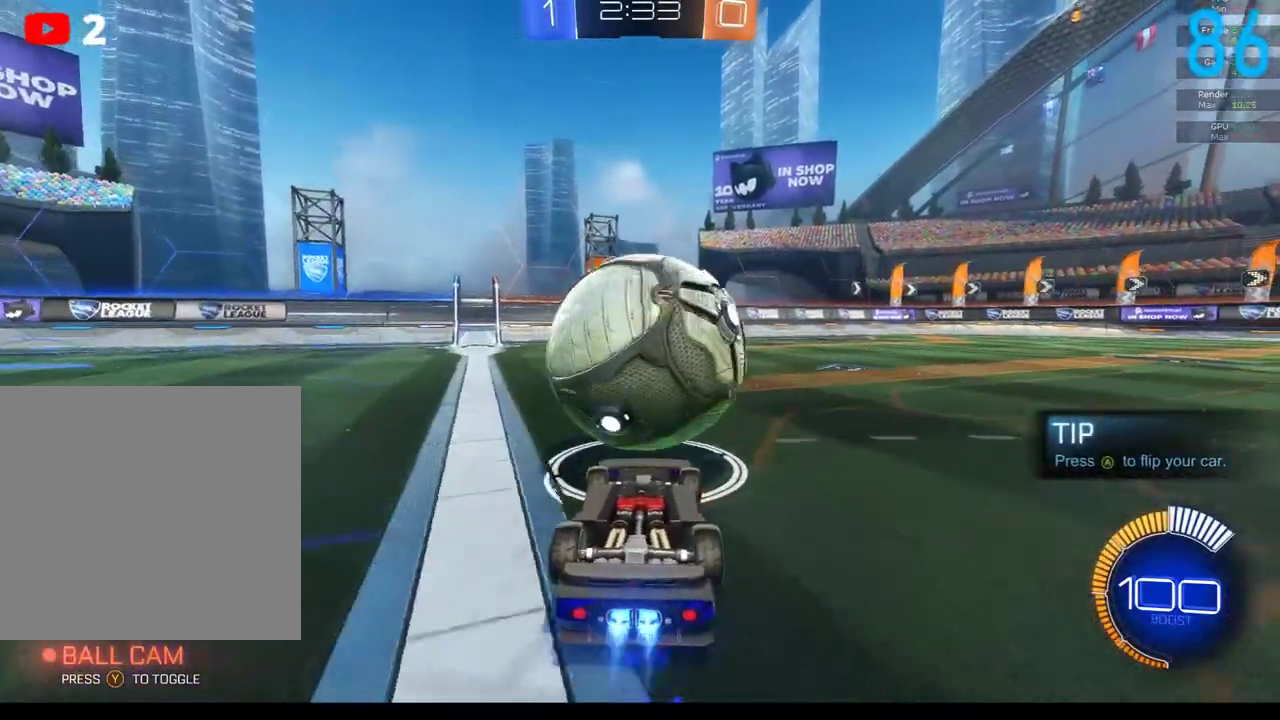
{"buttons": [], "left_stick": "left", "right_stick": "center", "events": [[150, "B", "up"], [233, "left_stick", "center"], [400, "left_stick", "left"]]}
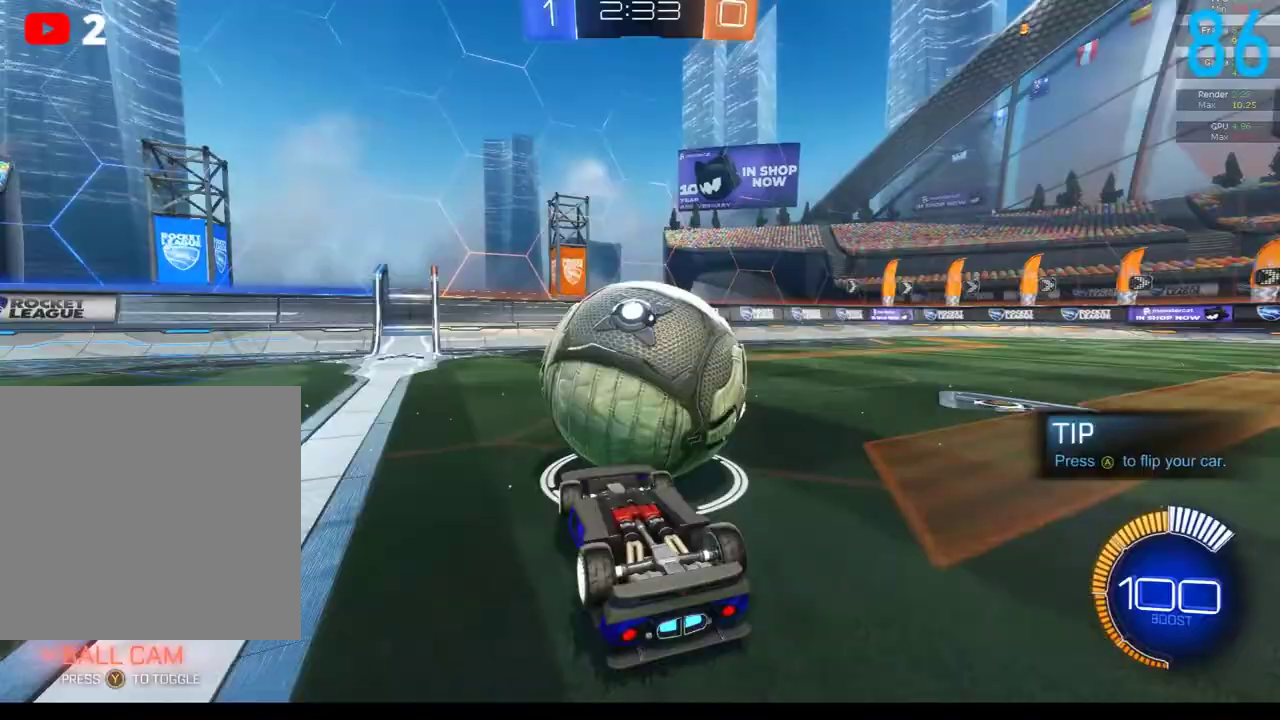
{"buttons": ["B"], "left_stick": "center", "right_stick": "center", "events": [[150, "left_stick", "center"], [317, "left_stick", "left"], [400, "left_stick", "center"], [450, "B", "down"]]}
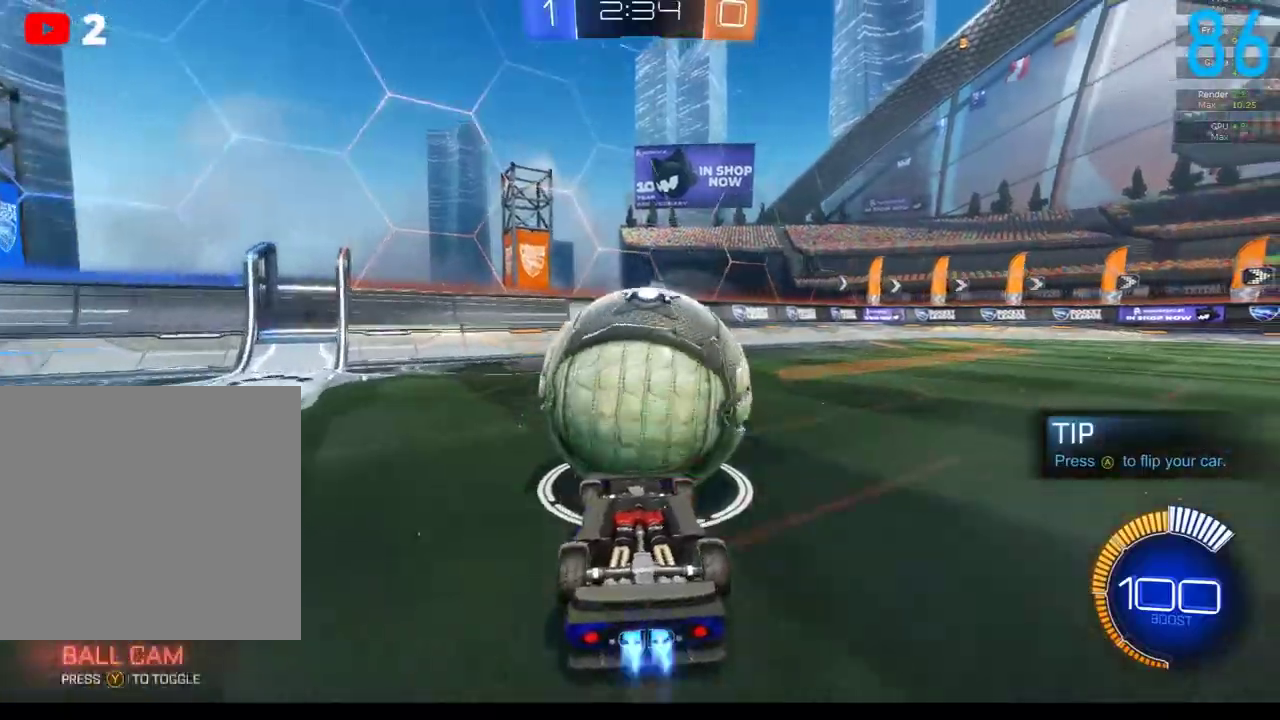
{"buttons": [], "left_stick": "right", "right_stick": "center", "events": [[483, "left_stick", "right"], [500, "B", "up"]]}
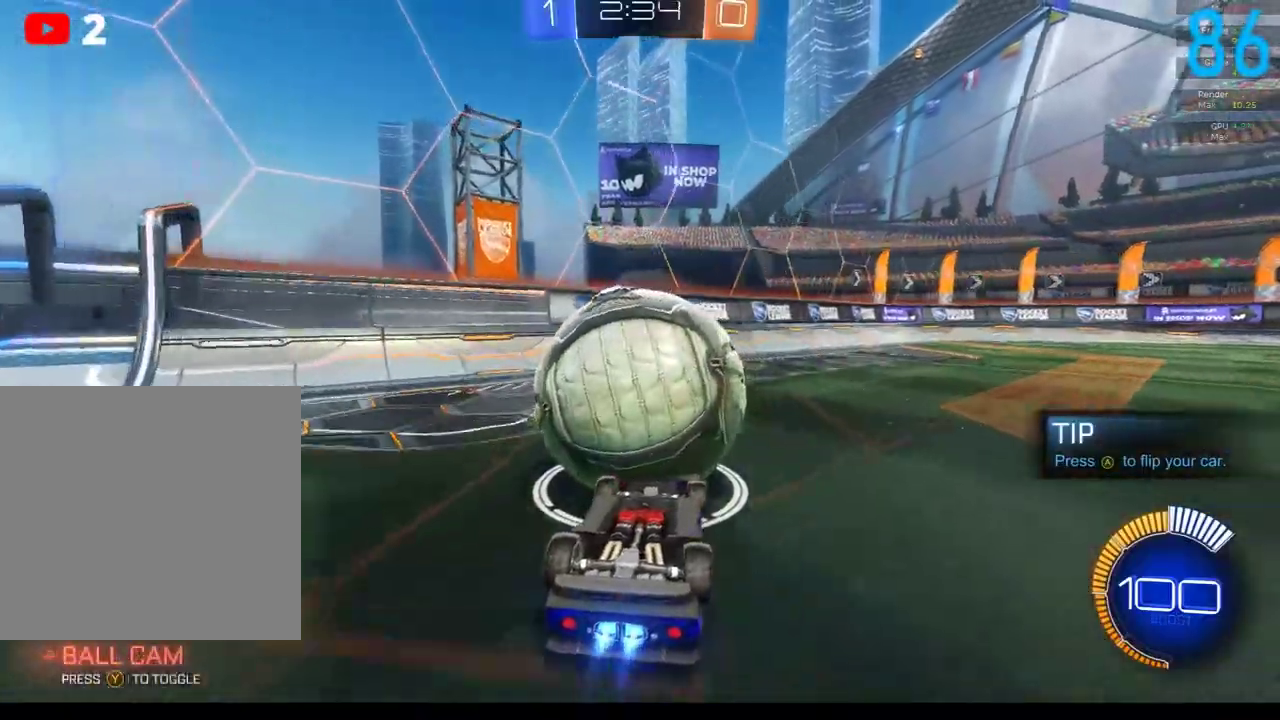
{"buttons": ["B"], "left_stick": "center", "right_stick": "center", "events": [[83, "left_stick", "up-right"], [133, "left_stick", "center"], [283, "B", "down"]]}
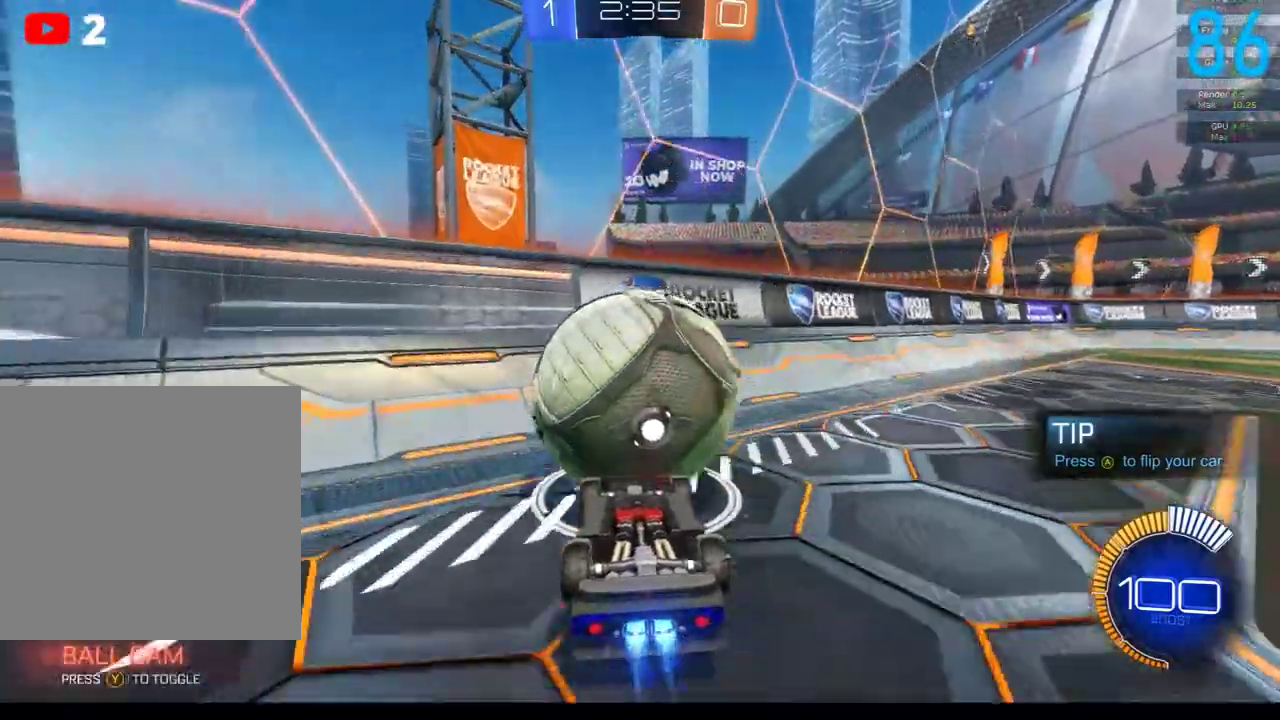
{"buttons": [], "left_stick": "center", "right_stick": "center", "events": [[400, "B", "up"]]}
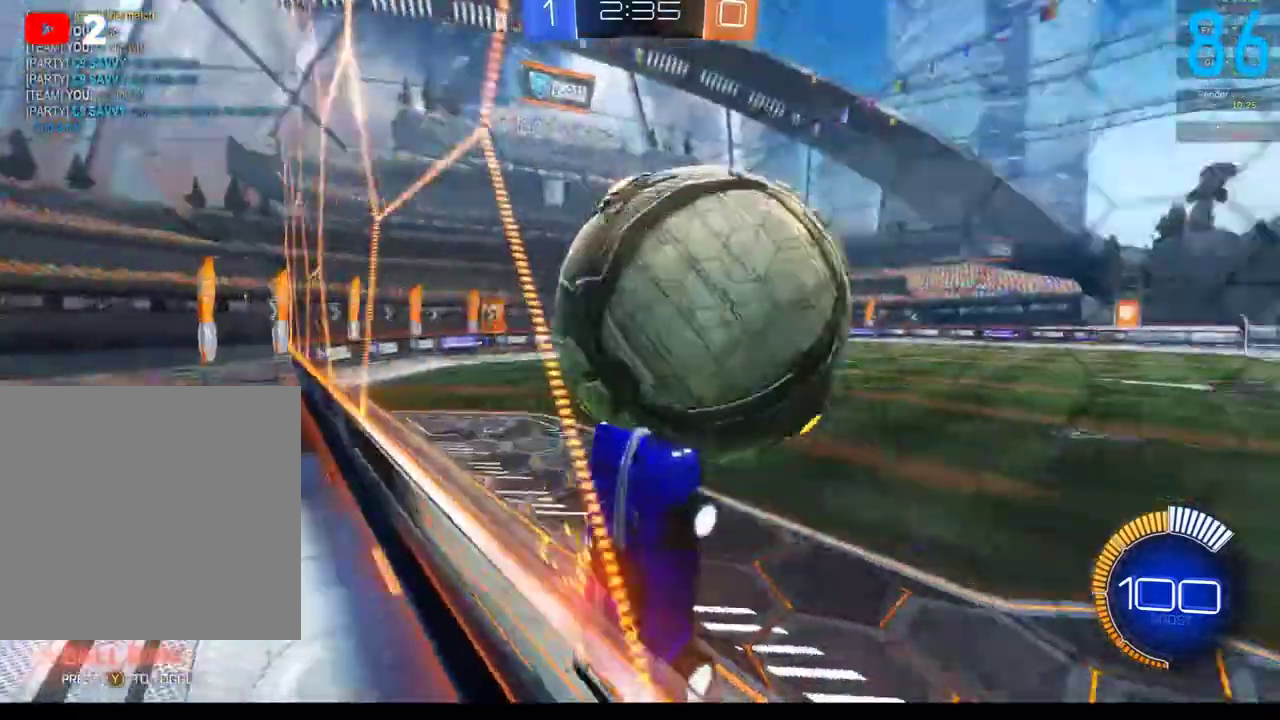
{"buttons": ["R2"], "left_stick": "up", "right_stick": "center", "events": [[217, "left_stick", "up"], [400, "R2", "down"]]}
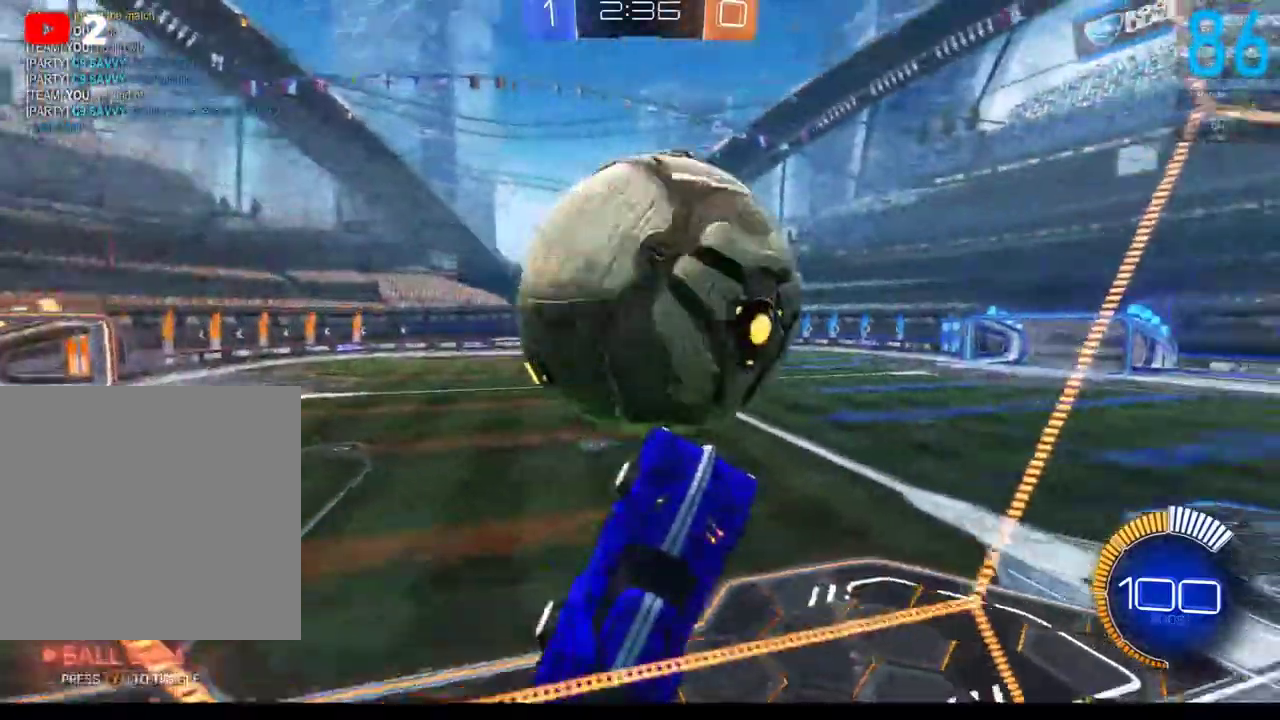
{"buttons": ["R2"], "left_stick": "down-right", "right_stick": "center", "events": [[17, "B", "down"], [67, "left_stick", "up-right"], [233, "B", "up"], [233, "left_stick", "center"], [283, "left_stick", "down-left"], [450, "left_stick", "down"], [500, "left_stick", "down-right"]]}
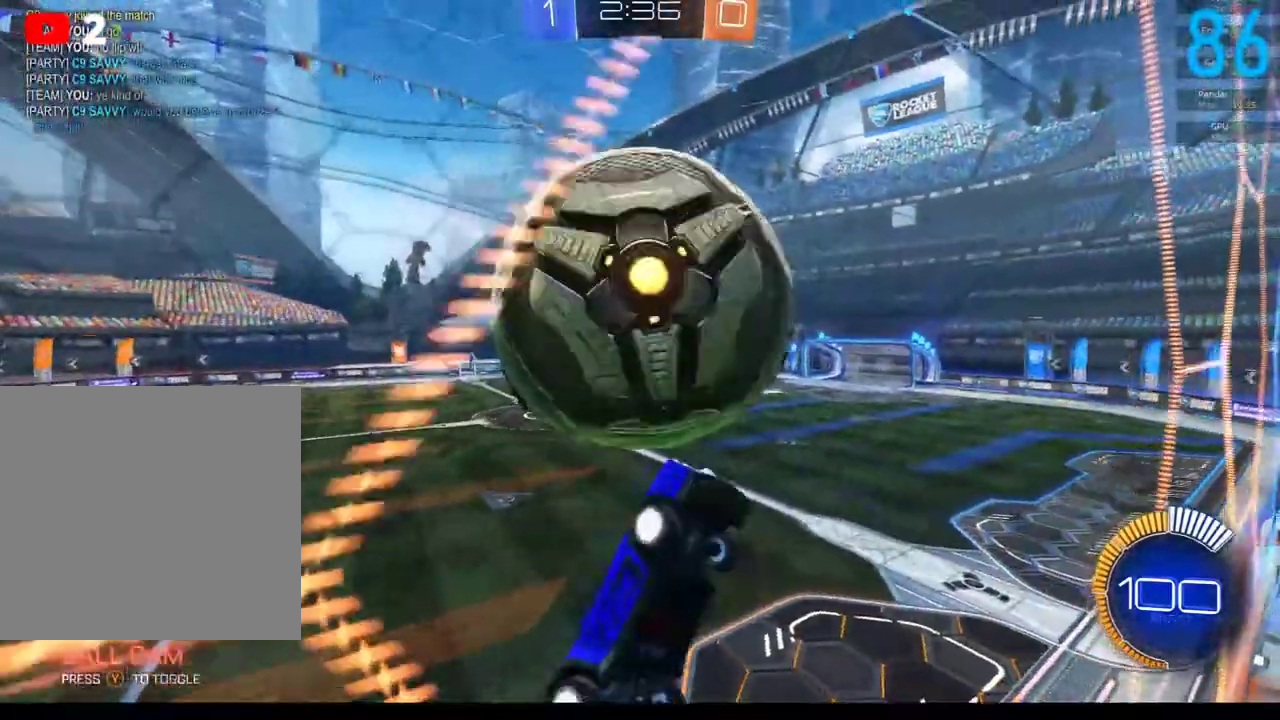
{"buttons": [], "left_stick": "left", "right_stick": "center", "events": [[33, "B", "down"], [100, "left_stick", "right"], [167, "left_stick", "up-right"], [233, "left_stick", "up"], [283, "B", "up"], [400, "R2", "up"], [400, "left_stick", "up-left"], [500, "left_stick", "left"]]}
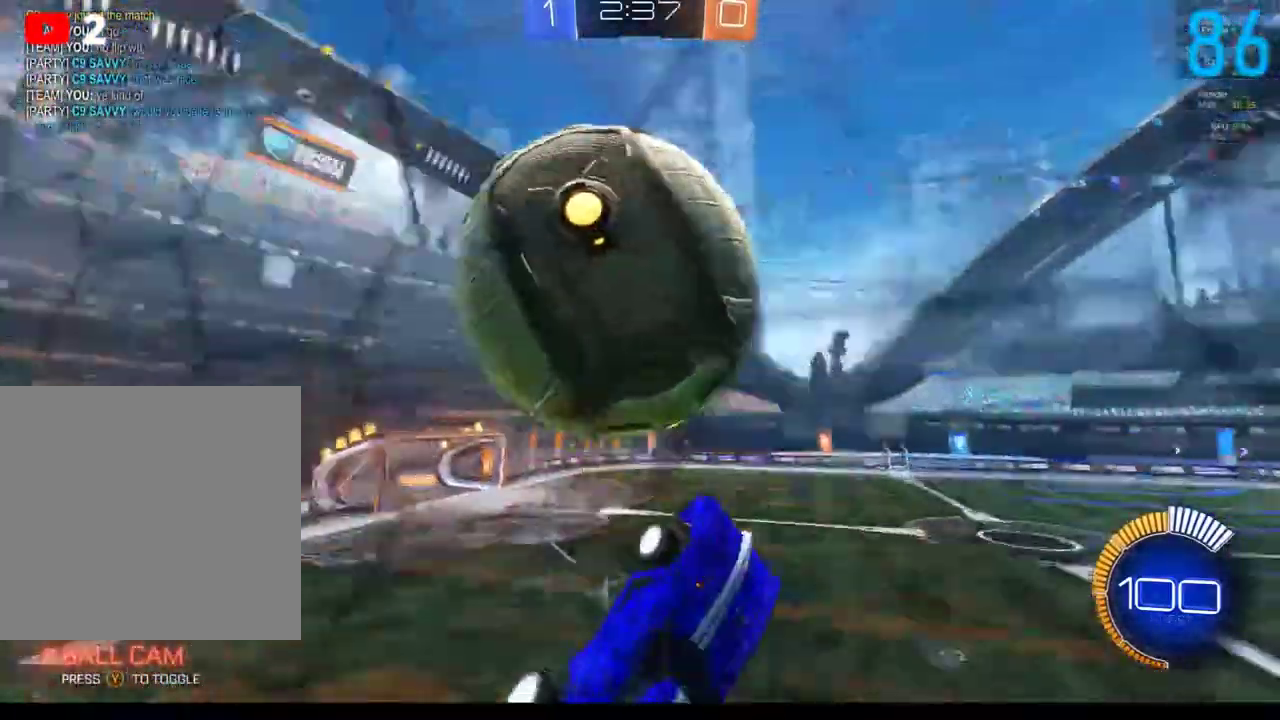
{"buttons": ["R2"], "left_stick": "down-right", "right_stick": "center", "events": [[233, "B", "down"], [233, "R2", "down"], [283, "left_stick", "down-left"], [450, "left_stick", "down"], [483, "B", "up"], [500, "left_stick", "down-right"]]}
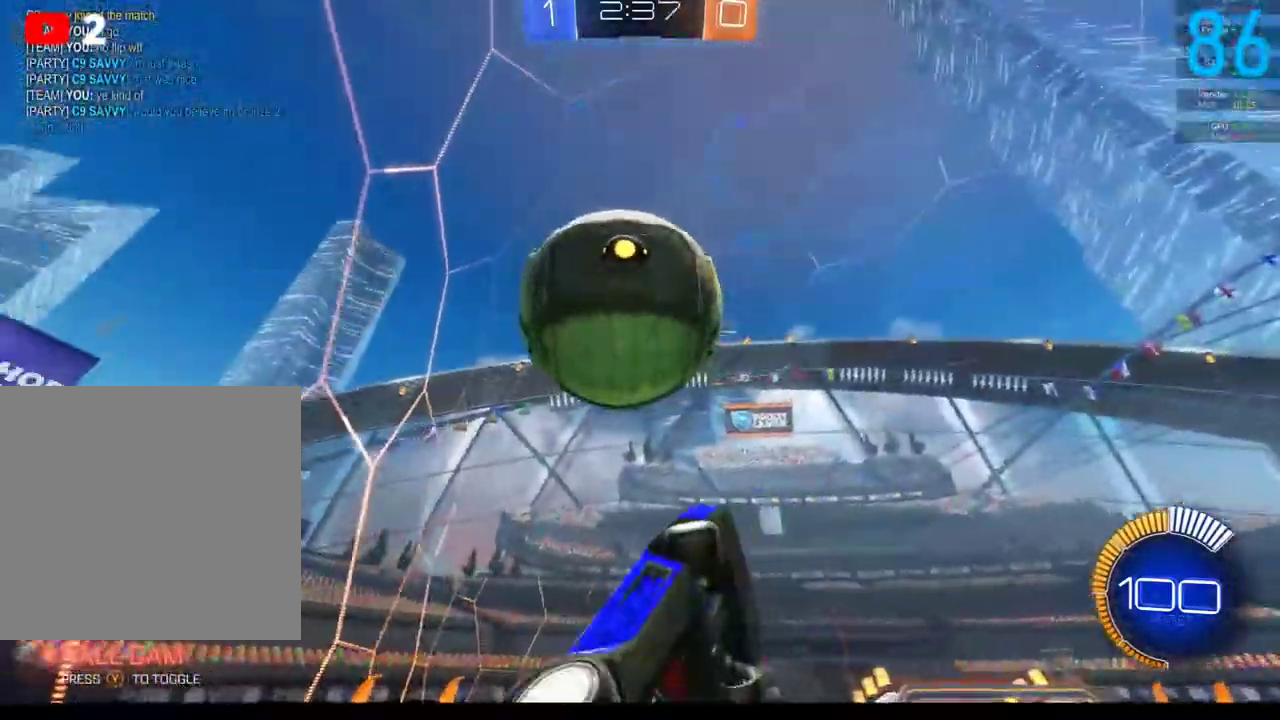
{"buttons": ["R2"], "left_stick": "up-left", "right_stick": "center", "events": [[83, "left_stick", "up-right"], [167, "left_stick", "up"], [233, "R2", "up"], [250, "left_stick", "up-left"], [500, "R2", "down"]]}
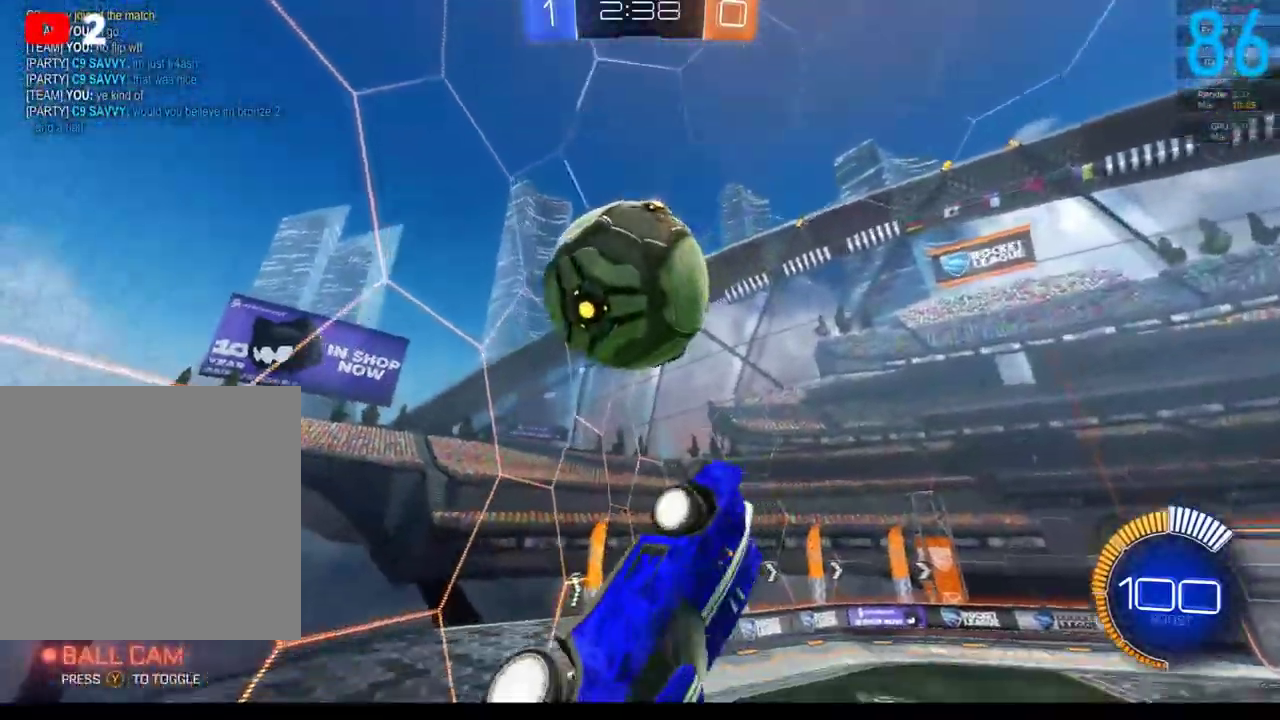
{"buttons": ["B", "R2"], "left_stick": "down", "right_stick": "center", "events": [[33, "B", "down"], [67, "left_stick", "left"], [200, "left_stick", "down-left"], [300, "left_stick", "down"]]}
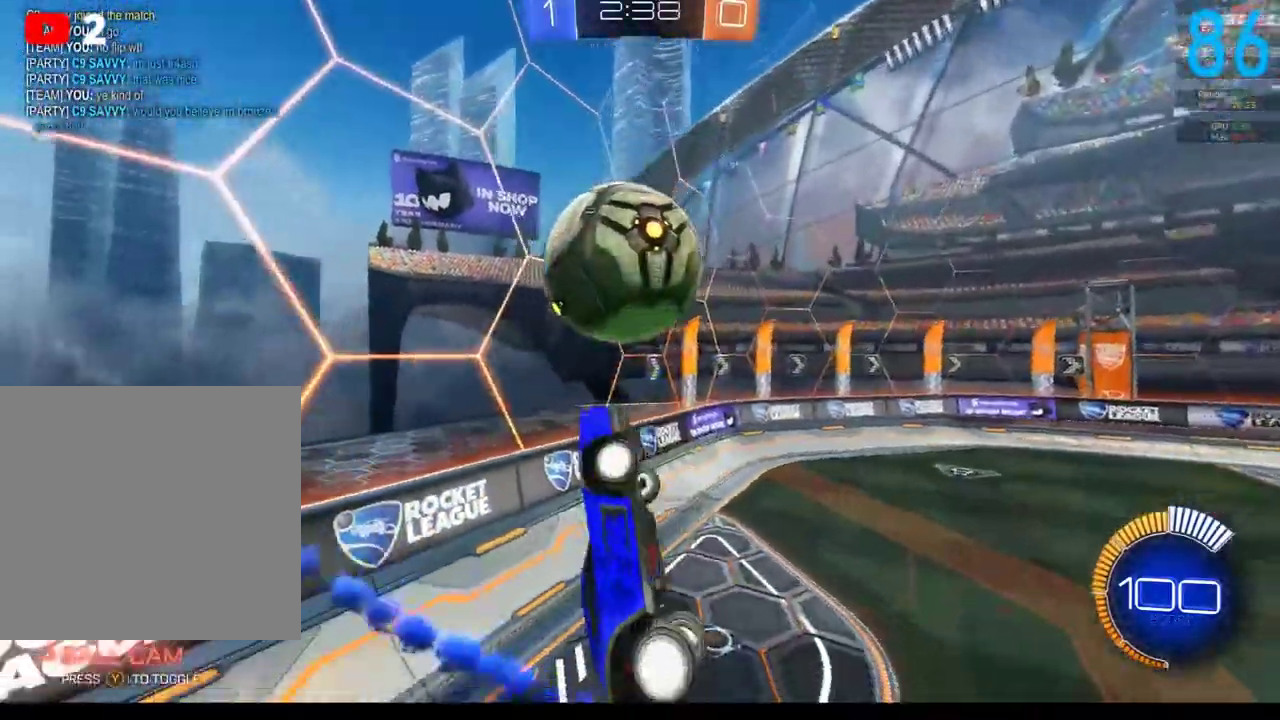
{"buttons": ["B", "R2"], "left_stick": "down-right", "right_stick": "center", "events": [[150, "left_stick", "down-right"], [250, "left_stick", "up-right"], [483, "left_stick", "down-right"]]}
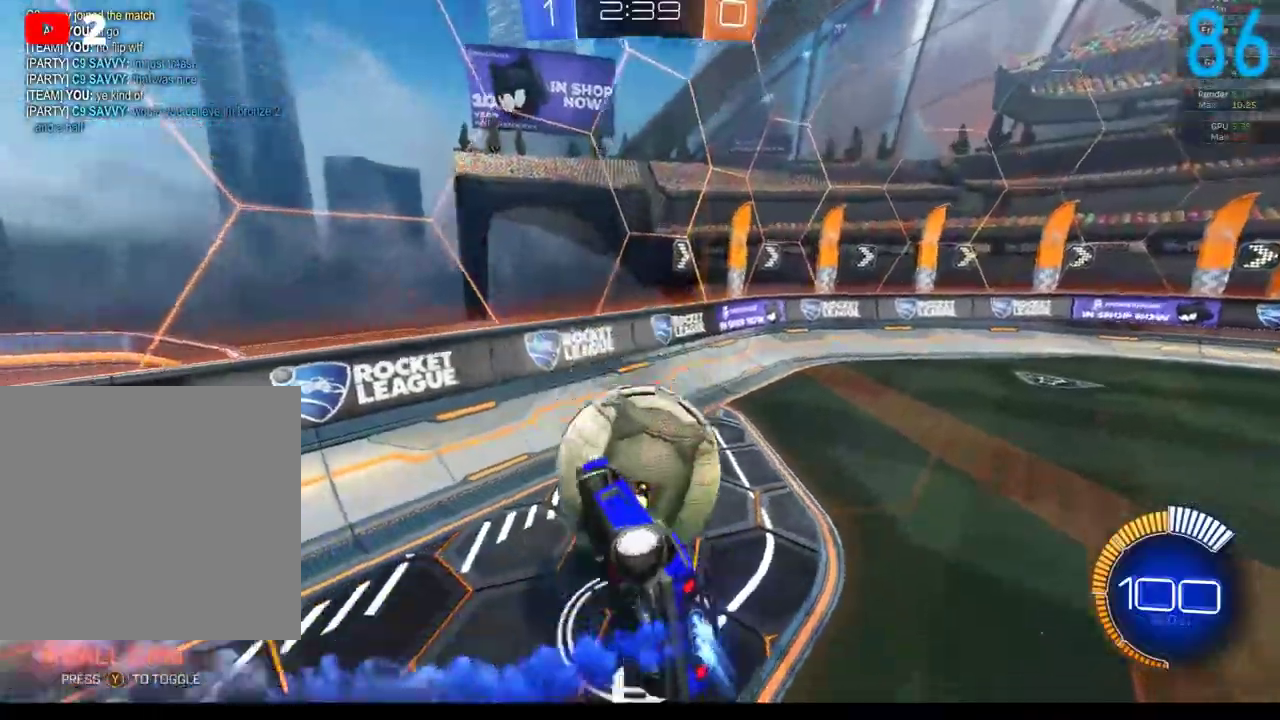
{"buttons": ["B", "R2"], "left_stick": "up", "right_stick": "center", "events": [[50, "left_stick", "down"], [100, "left_stick", "down-left"], [200, "left_stick", "left"], [267, "left_stick", "up-left"], [400, "left_stick", "up"]]}
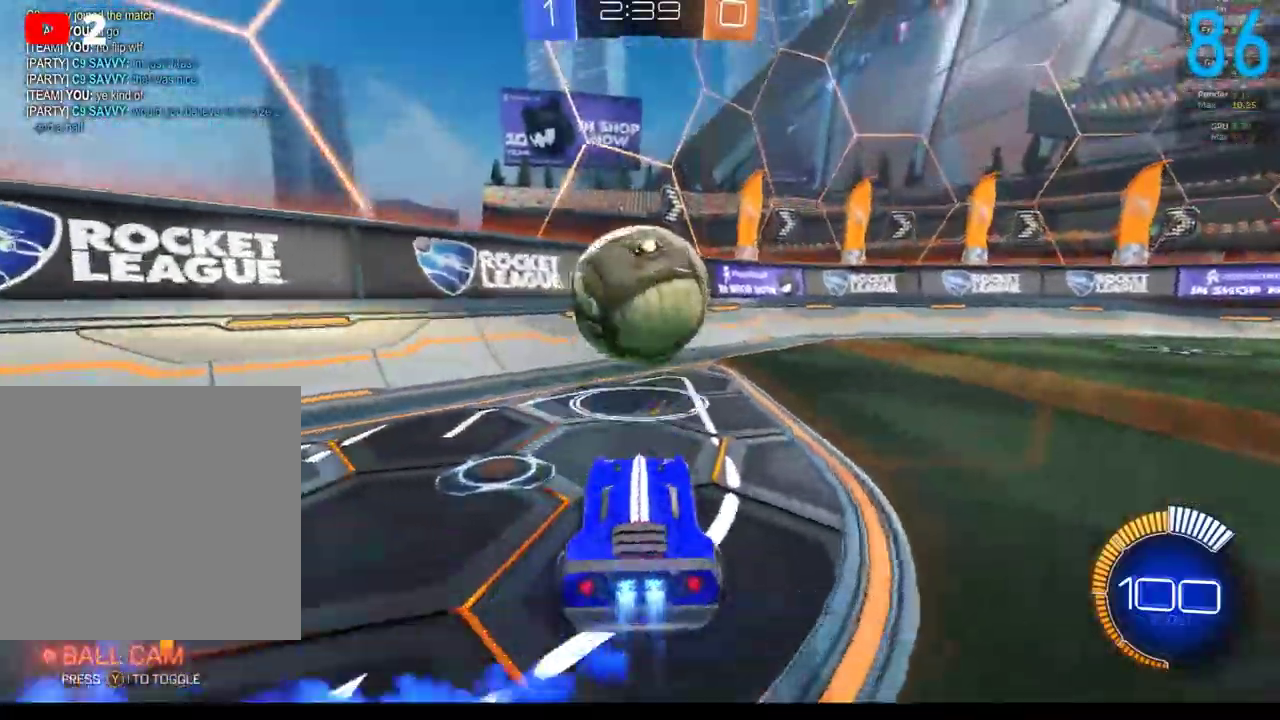
{"buttons": ["B", "R2"], "left_stick": "right", "right_stick": "center", "events": [[150, "left_stick", "up-right"], [233, "left_stick", "center"], [483, "left_stick", "right"]]}
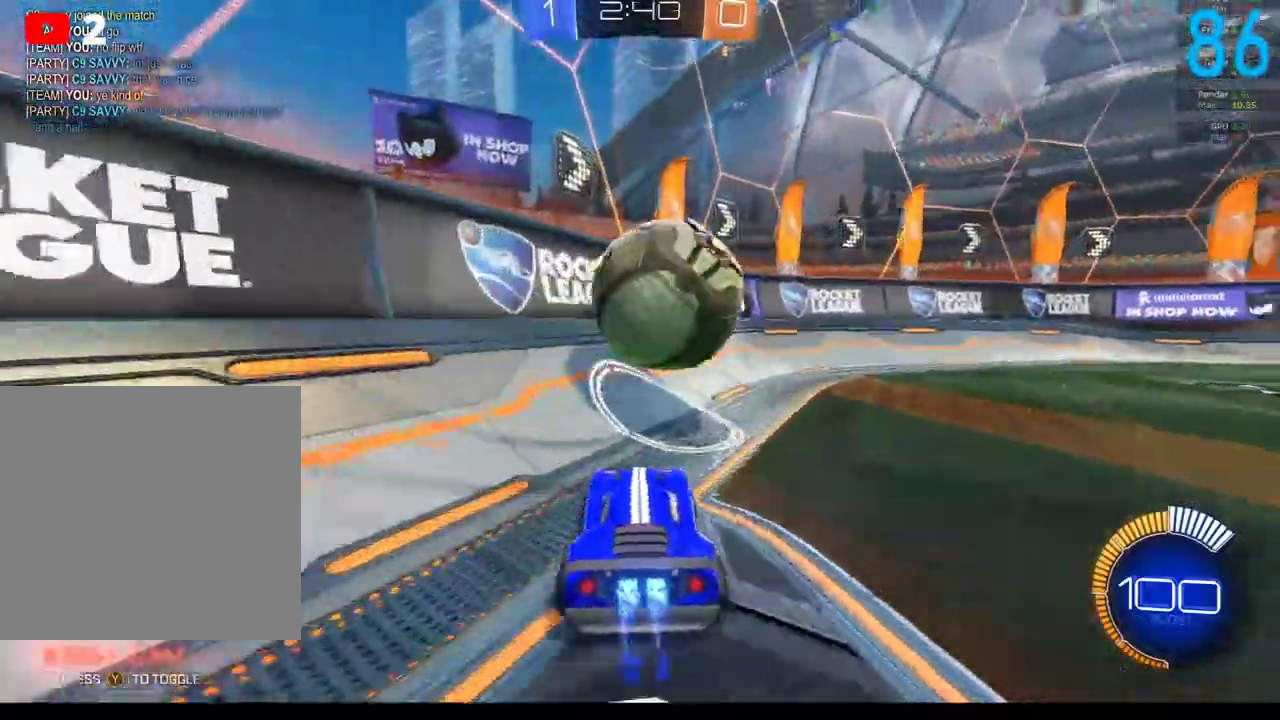
{"buttons": ["B", "R2"], "left_stick": "left", "right_stick": "center", "events": [[133, "left_stick", "center"], [250, "left_stick", "left"]]}
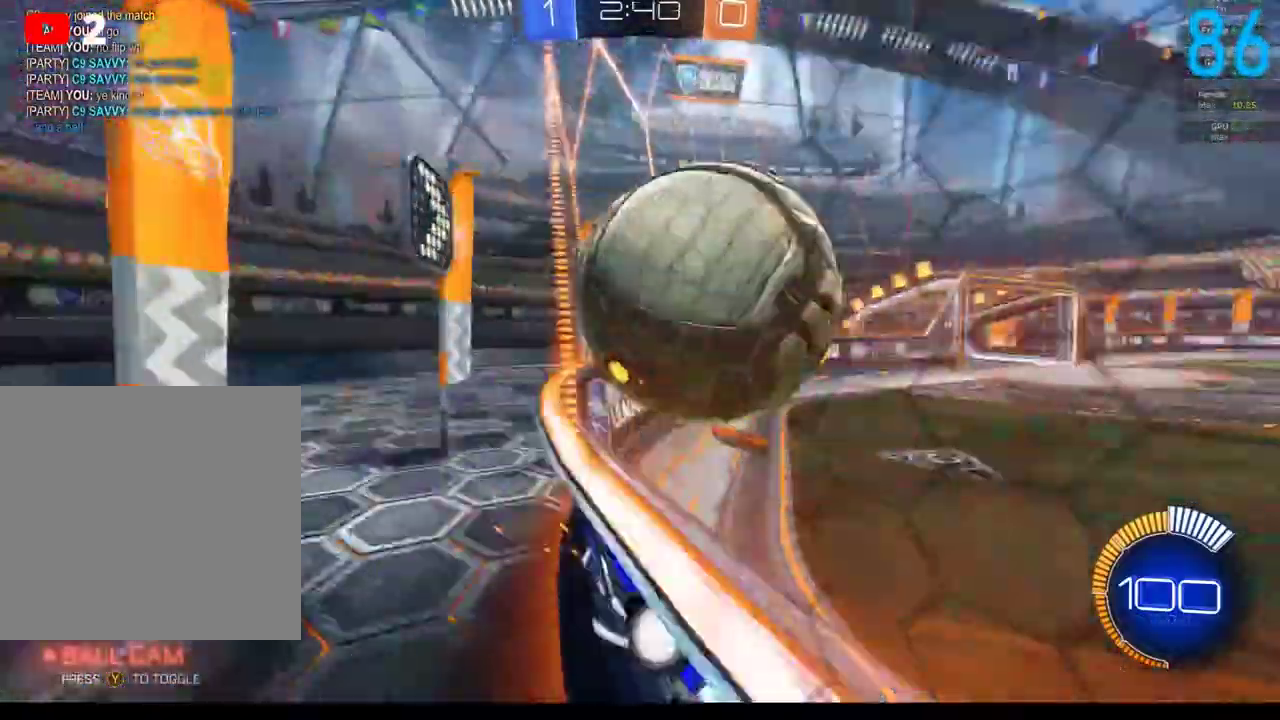
{"buttons": ["B", "R2"], "left_stick": "up-right", "right_stick": "center", "events": [[67, "left_stick", "center"], [150, "left_stick", "up-right"], [317, "B", "up"], [400, "B", "down"]]}
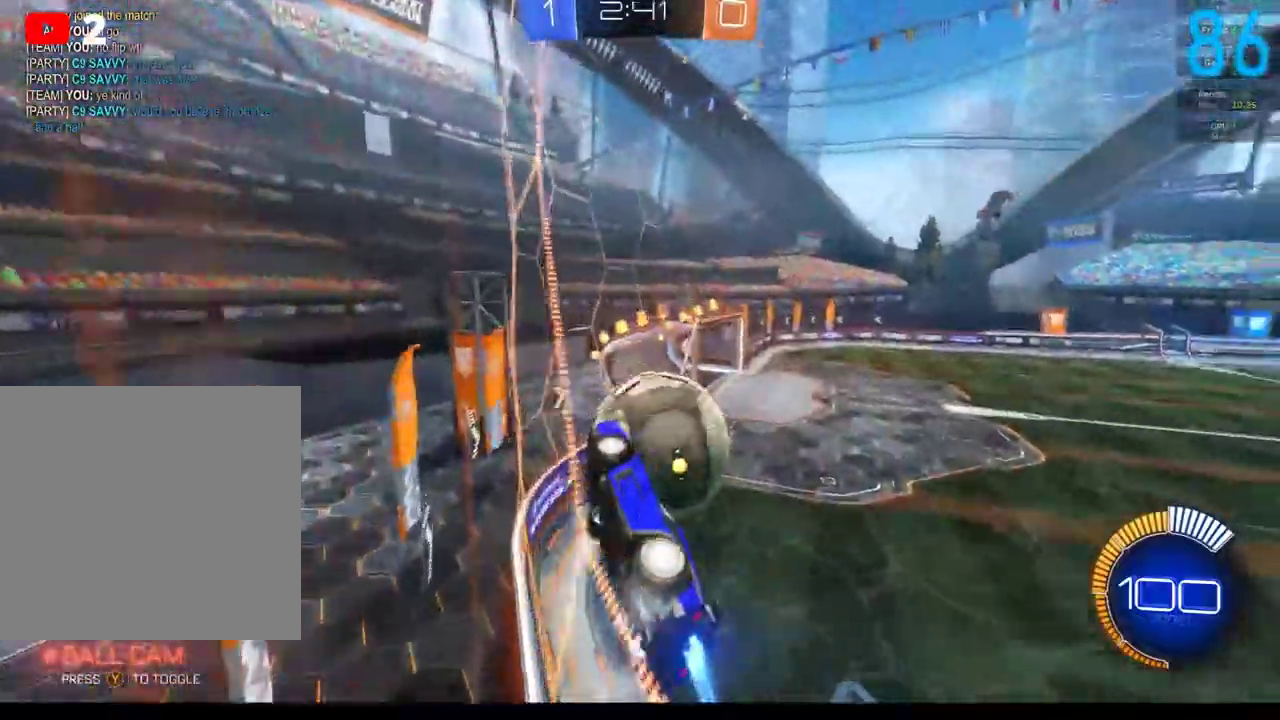
{"buttons": ["R2"], "left_stick": "center", "right_stick": "center", "events": [[17, "left_stick", "center"], [150, "B", "up"]]}
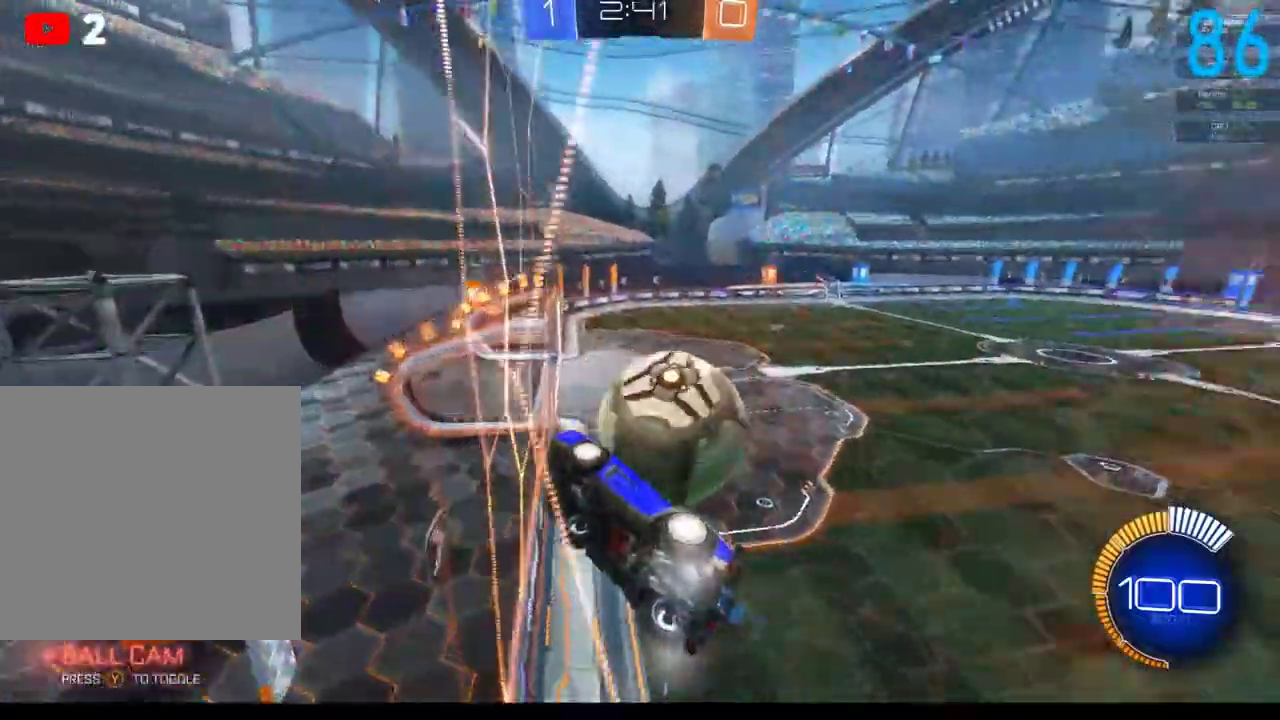
{"buttons": ["R2"], "left_stick": "right", "right_stick": "center", "events": [[50, "L2", "down"], [150, "left_stick", "right"], [250, "A", "down"], [250, "L2", "up"], [367, "A", "up"]]}
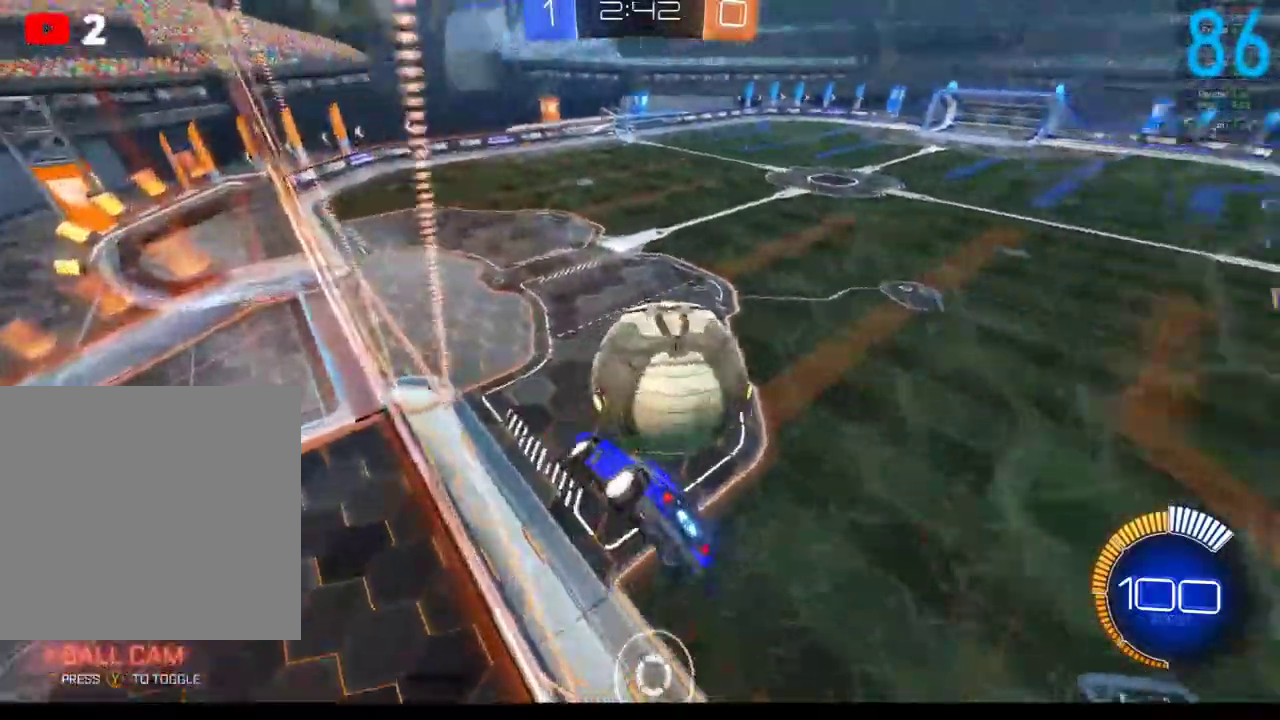
{"buttons": ["B", "R2"], "left_stick": "down-left", "right_stick": "center", "events": [[117, "left_stick", "up-right"], [150, "B", "down"], [233, "left_stick", "up"], [283, "left_stick", "up-left"], [350, "left_stick", "left"], [483, "left_stick", "down-left"]]}
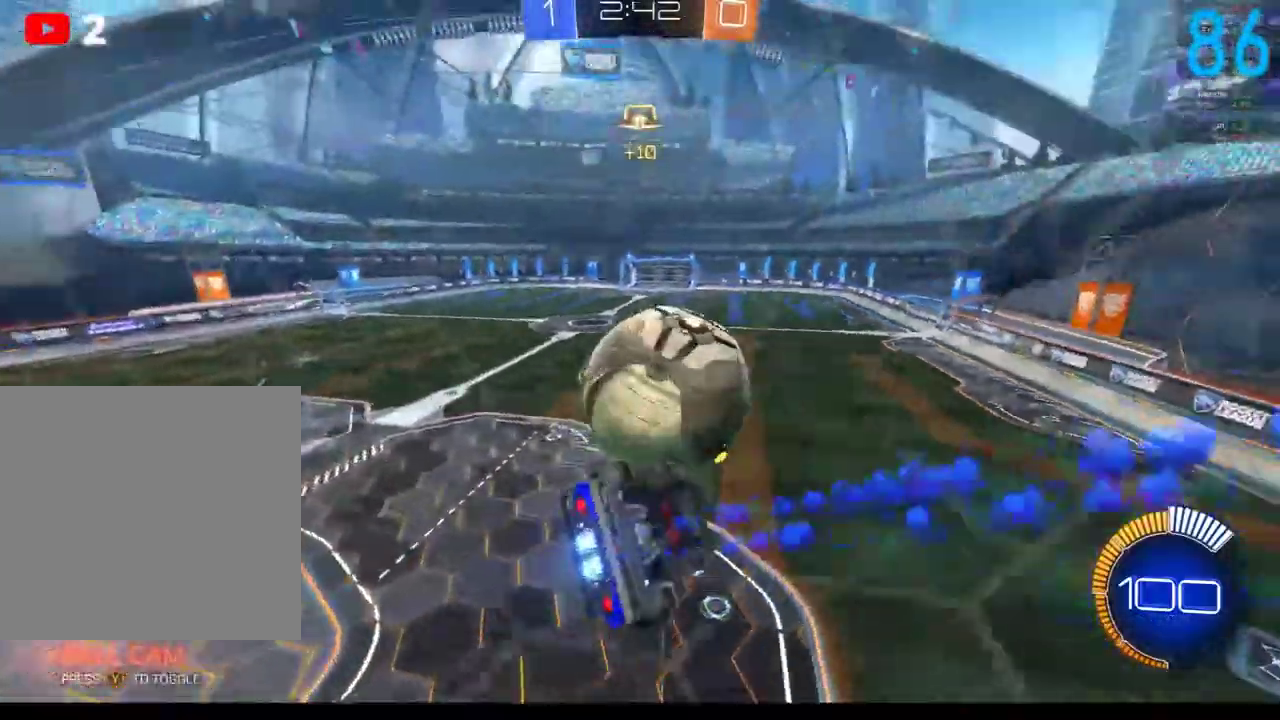
{"buttons": ["B", "R2"], "left_stick": "down", "right_stick": "center", "events": [[67, "left_stick", "up-right"], [150, "A", "down"], [233, "left_stick", "right"], [283, "A", "up"], [283, "left_stick", "down"]]}
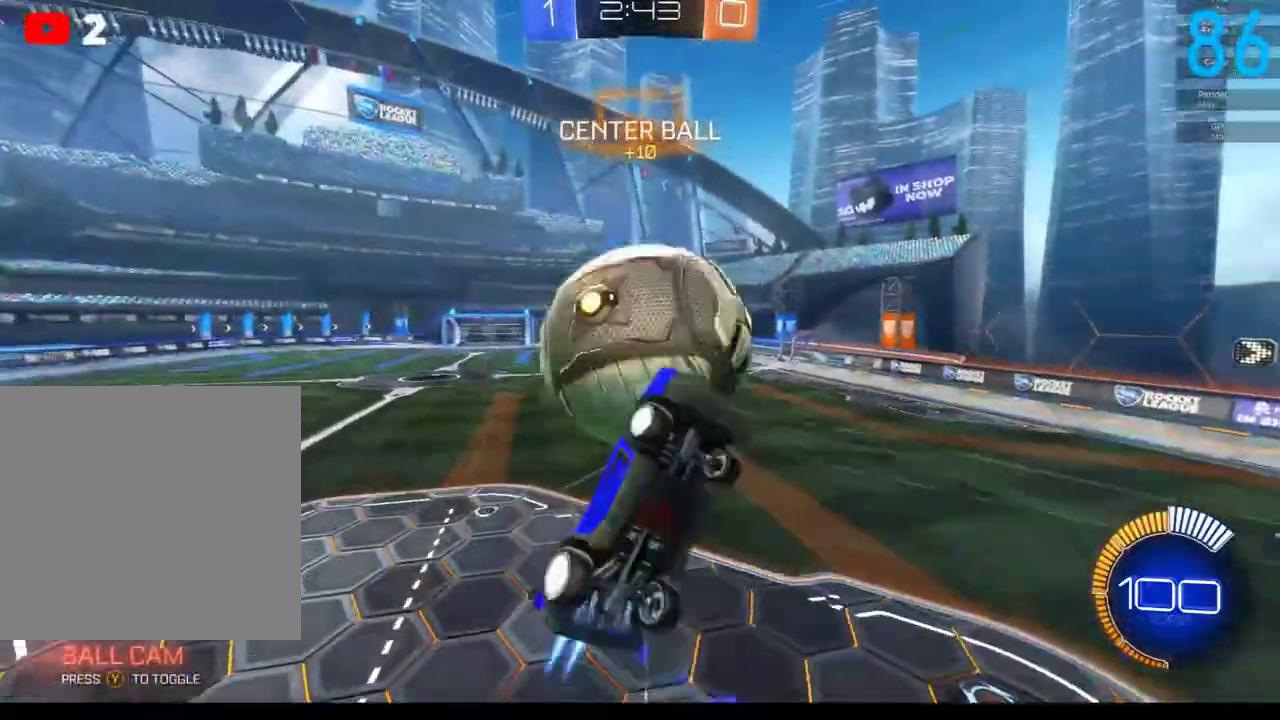
{"buttons": [], "left_stick": "down-left", "right_stick": "center", "events": [[67, "left_stick", "down-left"], [150, "B", "up"], [233, "R2", "up"]]}
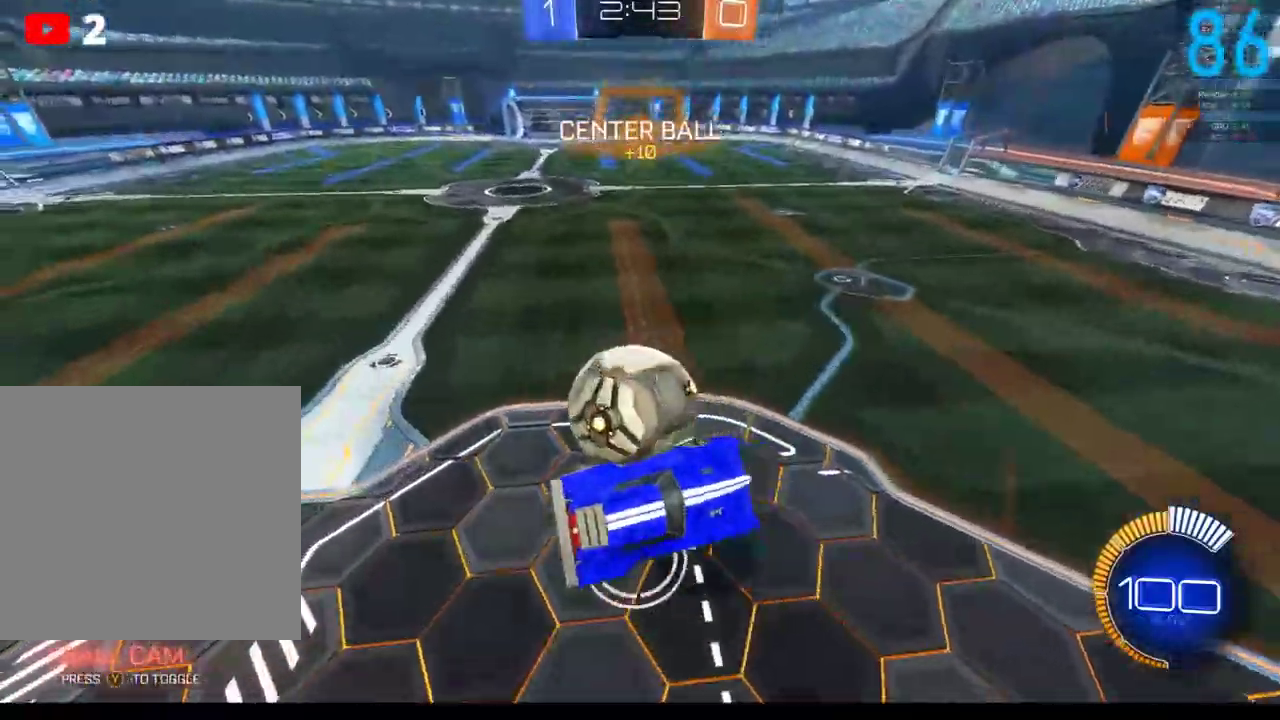
{"buttons": ["B"], "left_stick": "right", "right_stick": "center", "events": [[67, "left_stick", "up-left"], [200, "B", "down"], [200, "left_stick", "center"], [483, "left_stick", "right"]]}
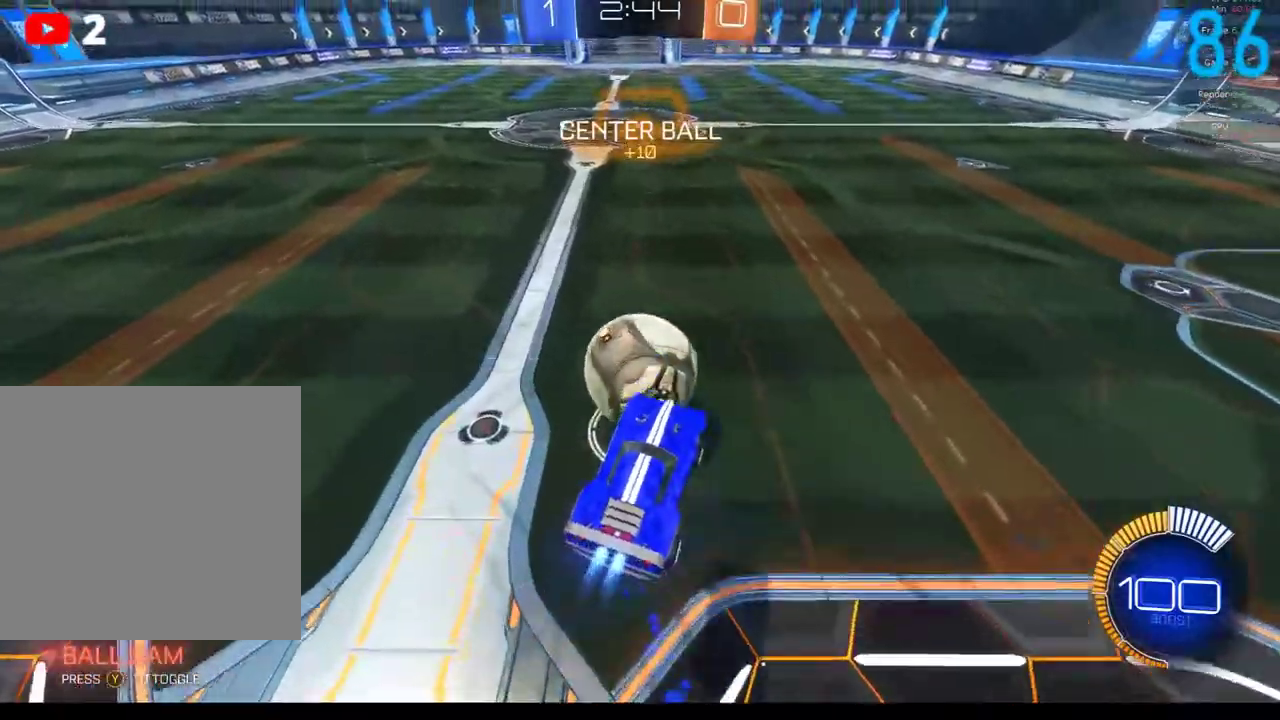
{"buttons": [], "left_stick": "left", "right_stick": "center", "events": [[200, "left_stick", "center"], [283, "B", "up"], [500, "left_stick", "left"]]}
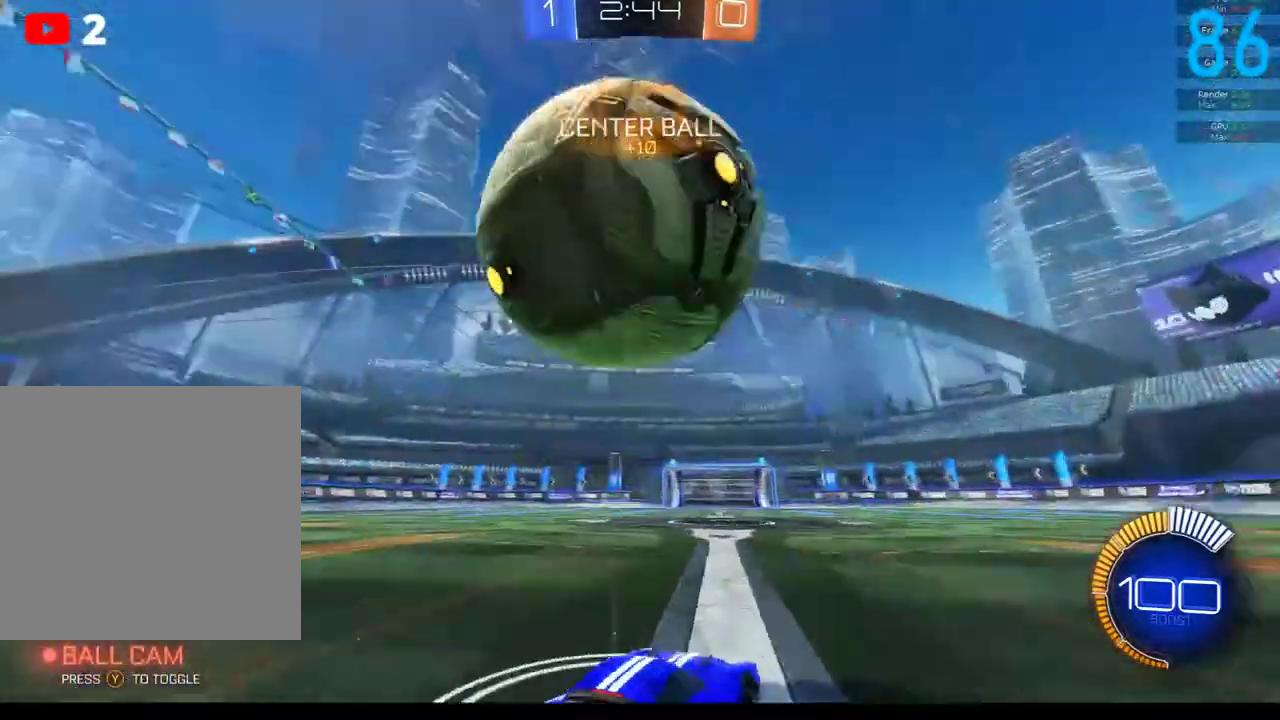
{"buttons": [], "left_stick": "center", "right_stick": "center", "events": [[117, "B", "down"], [167, "left_stick", "center"], [333, "SELECT", "down"], [400, "B", "up"], [450, "SELECT", "up"]]}